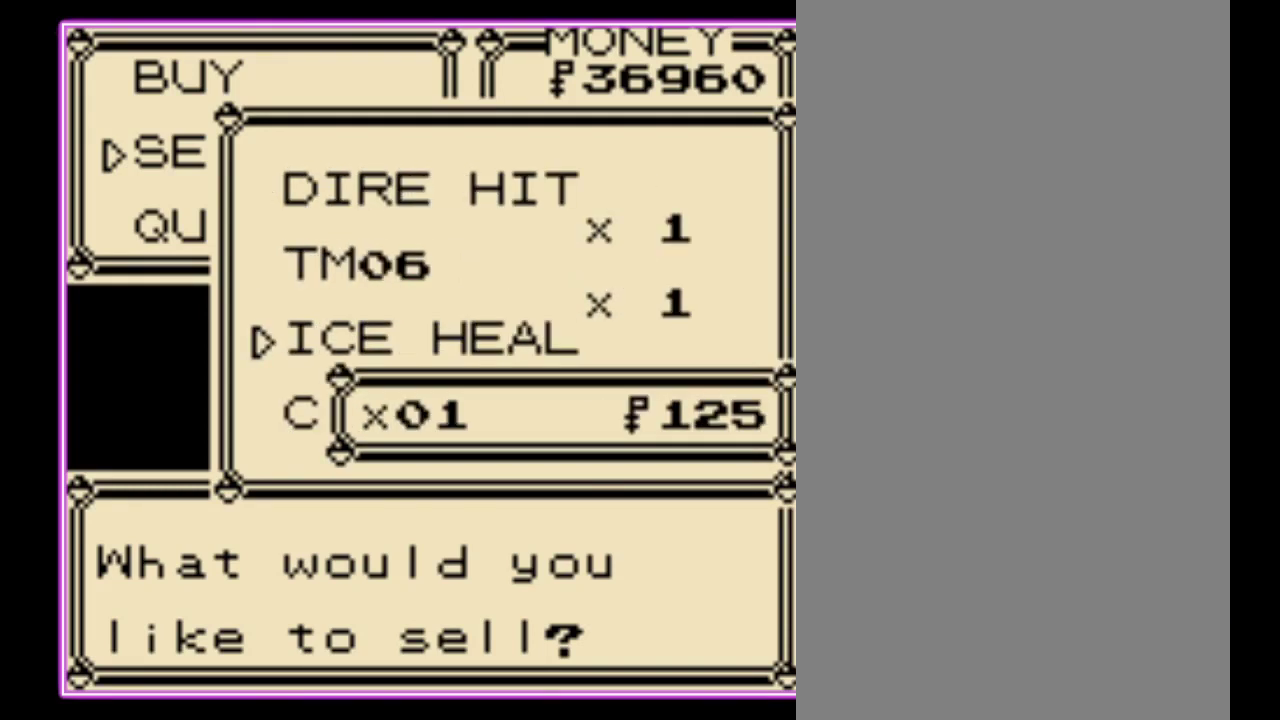
Gameplay with a controller (Nintendo layout); each line is a JSON object with the inputs held at the frame after it. "events" lists button and stick changes between this image and that frame as [ms after this image, input, new state], when the widget could be followed in between. Not read: L3 R3.
{"buttons": [], "events": [[67, "A", "down"], [133, "A", "up"], [200, "A", "down"], [267, "A", "up"]]}
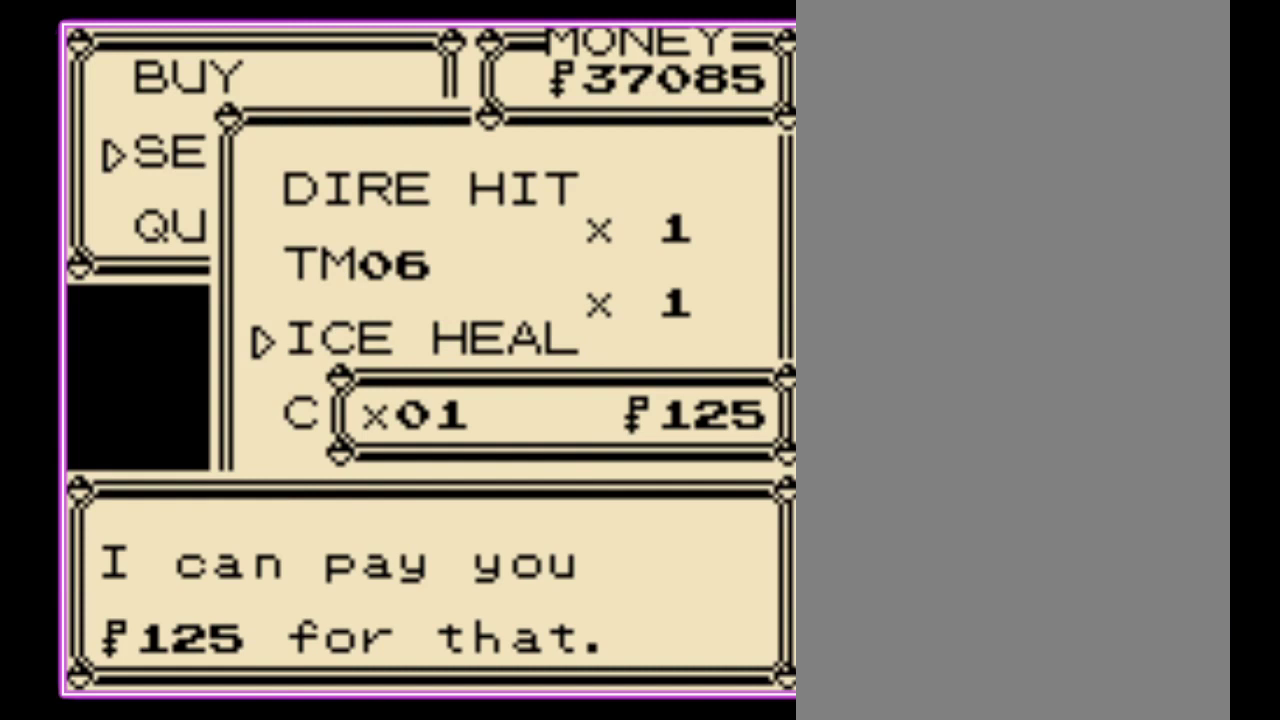
{"buttons": ["DPAD_DOWN"], "events": [[400, "DPAD_DOWN", "down"]]}
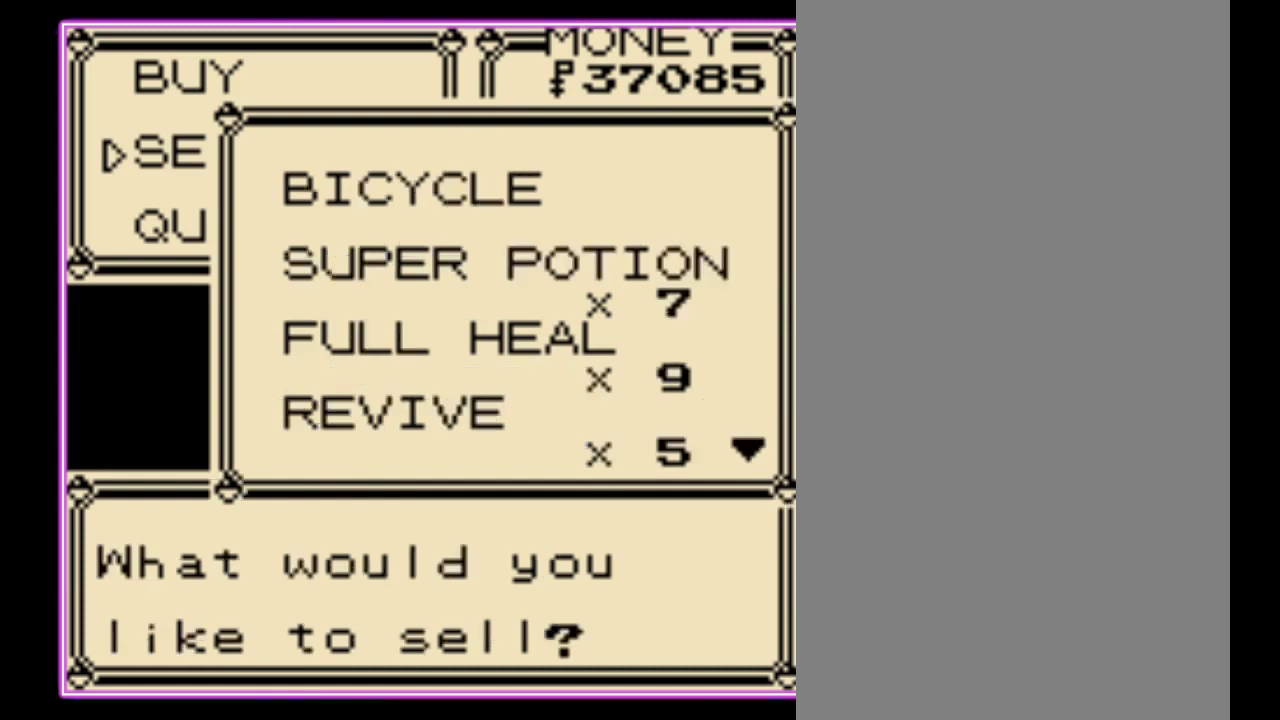
{"buttons": ["DPAD_DOWN"], "events": []}
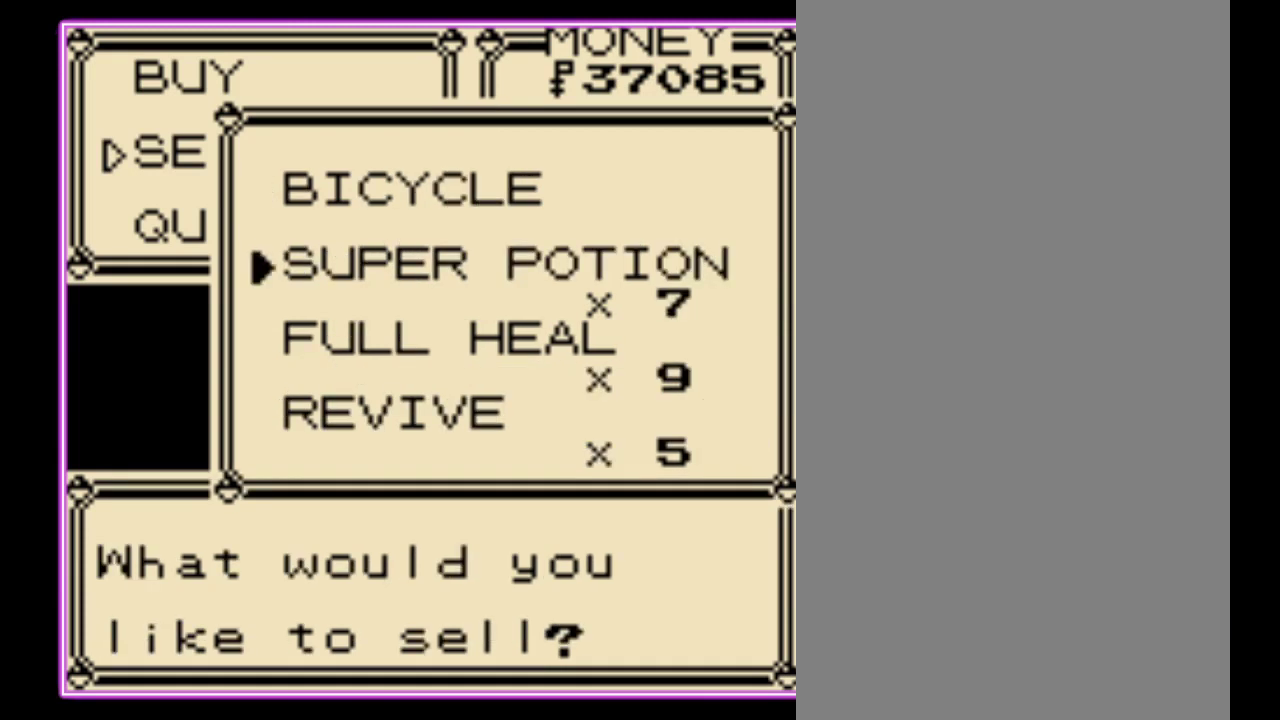
{"buttons": ["DPAD_DOWN"], "events": []}
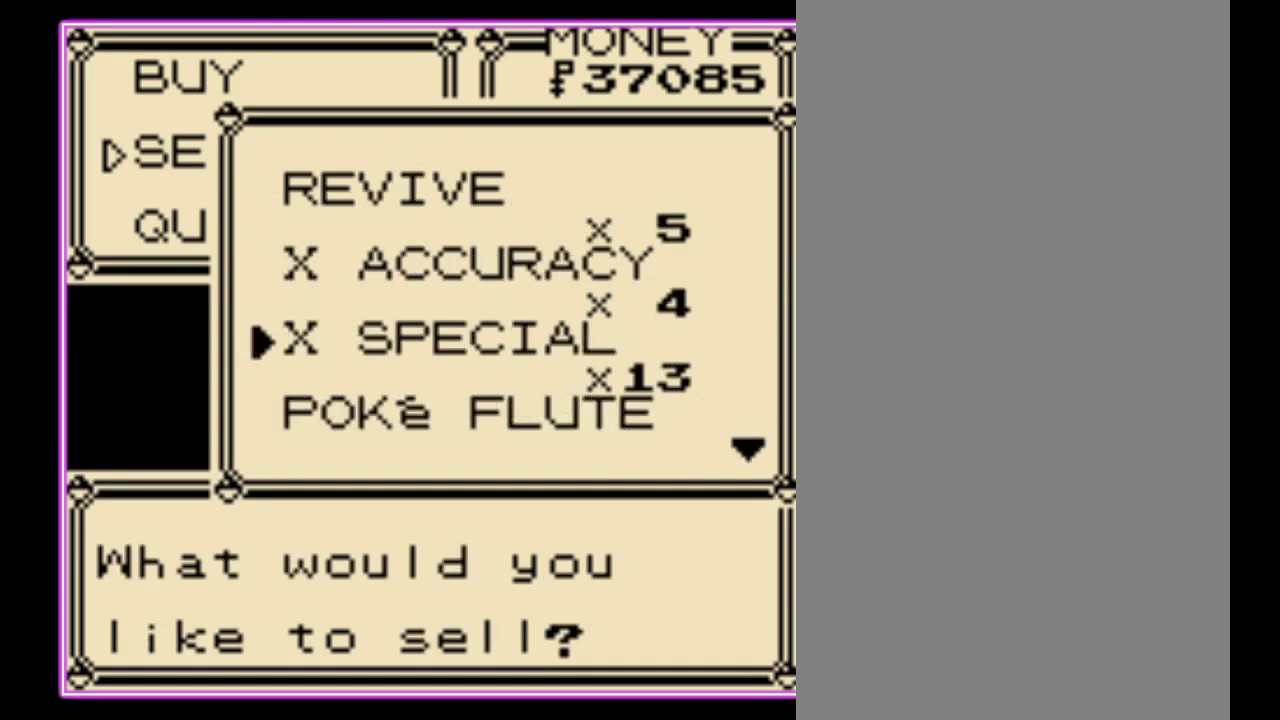
{"buttons": ["DPAD_DOWN"], "events": []}
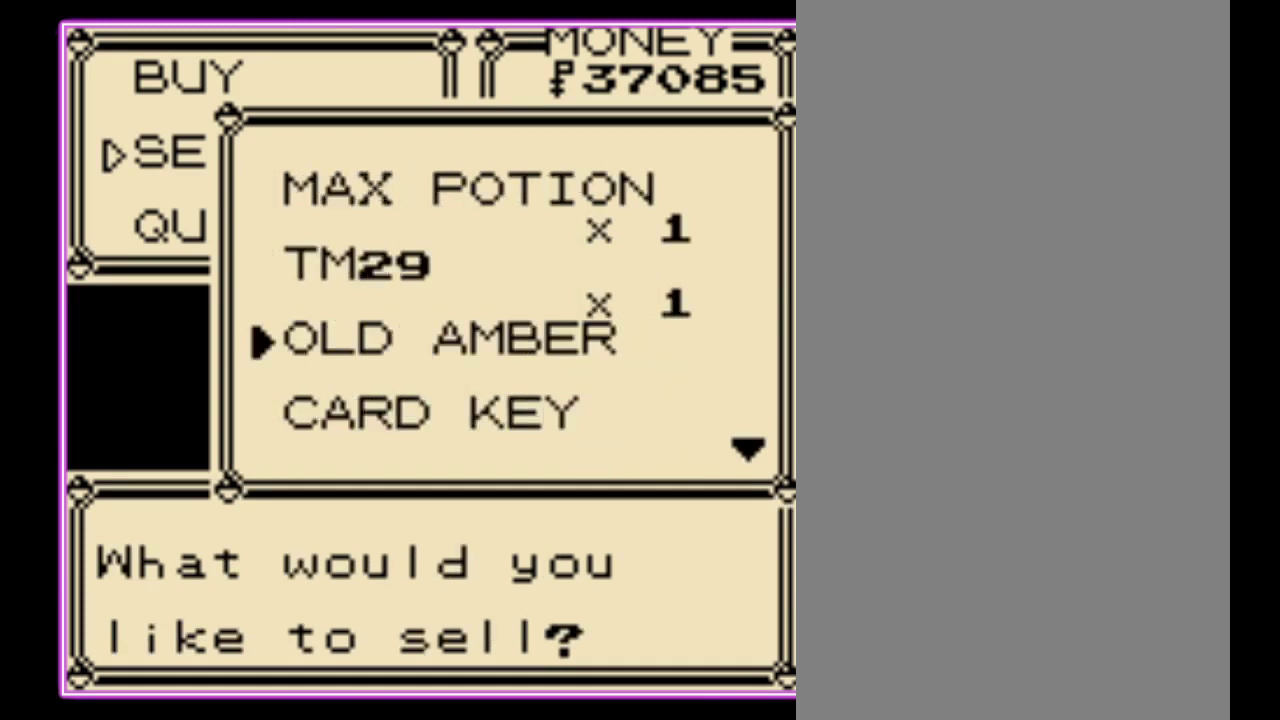
{"buttons": ["DPAD_DOWN"], "events": []}
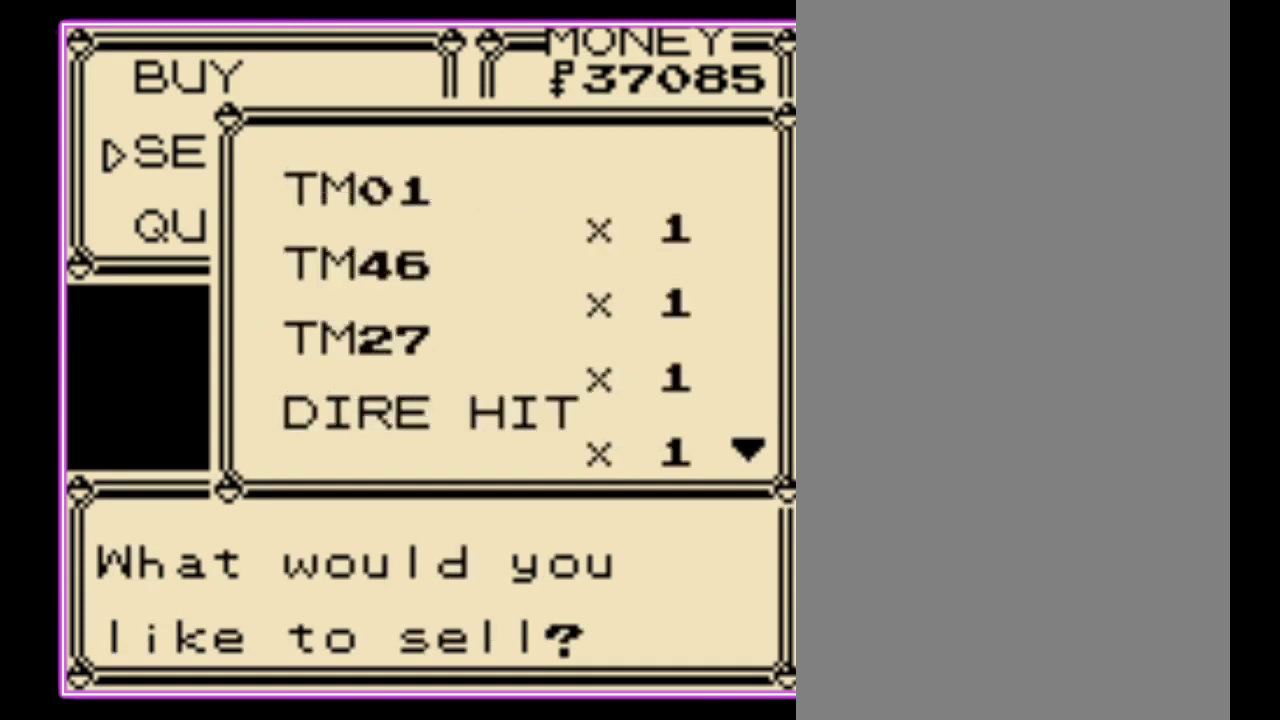
{"buttons": [], "events": [[300, "DPAD_DOWN", "up"]]}
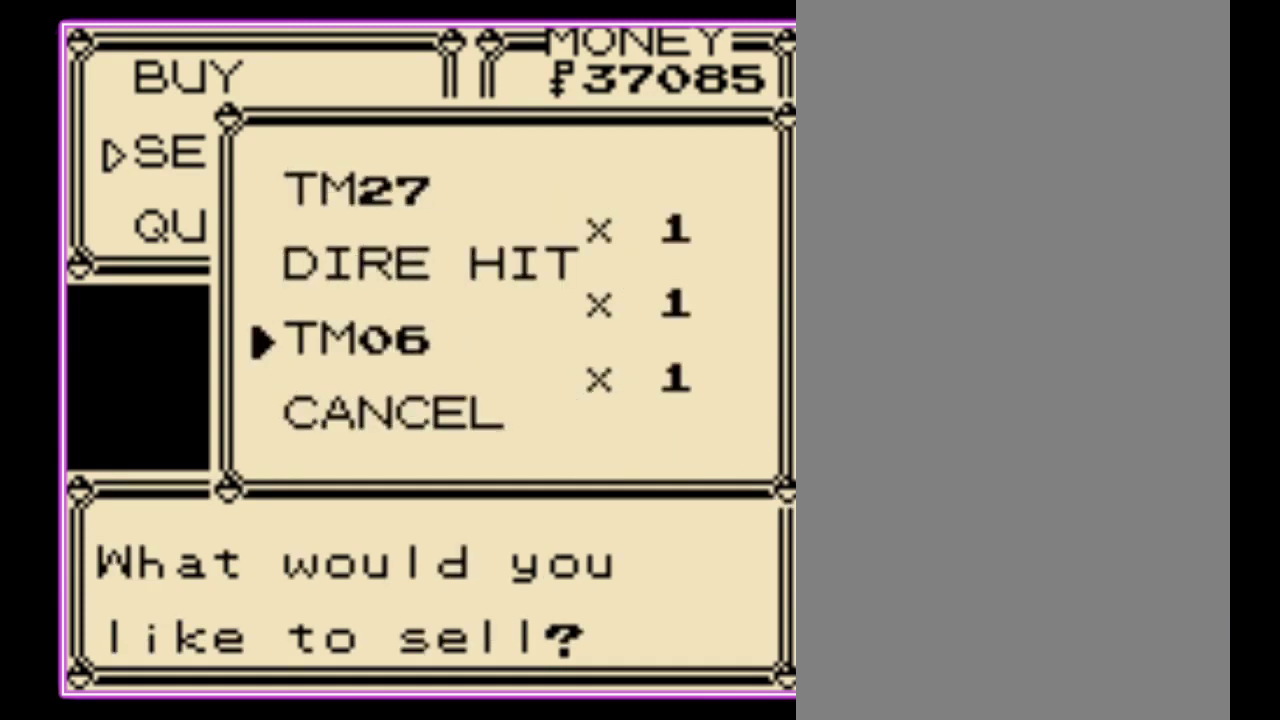
{"buttons": [], "events": [[267, "DPAD_UP", "down"], [333, "DPAD_UP", "up"], [367, "A", "down"], [433, "A", "up"]]}
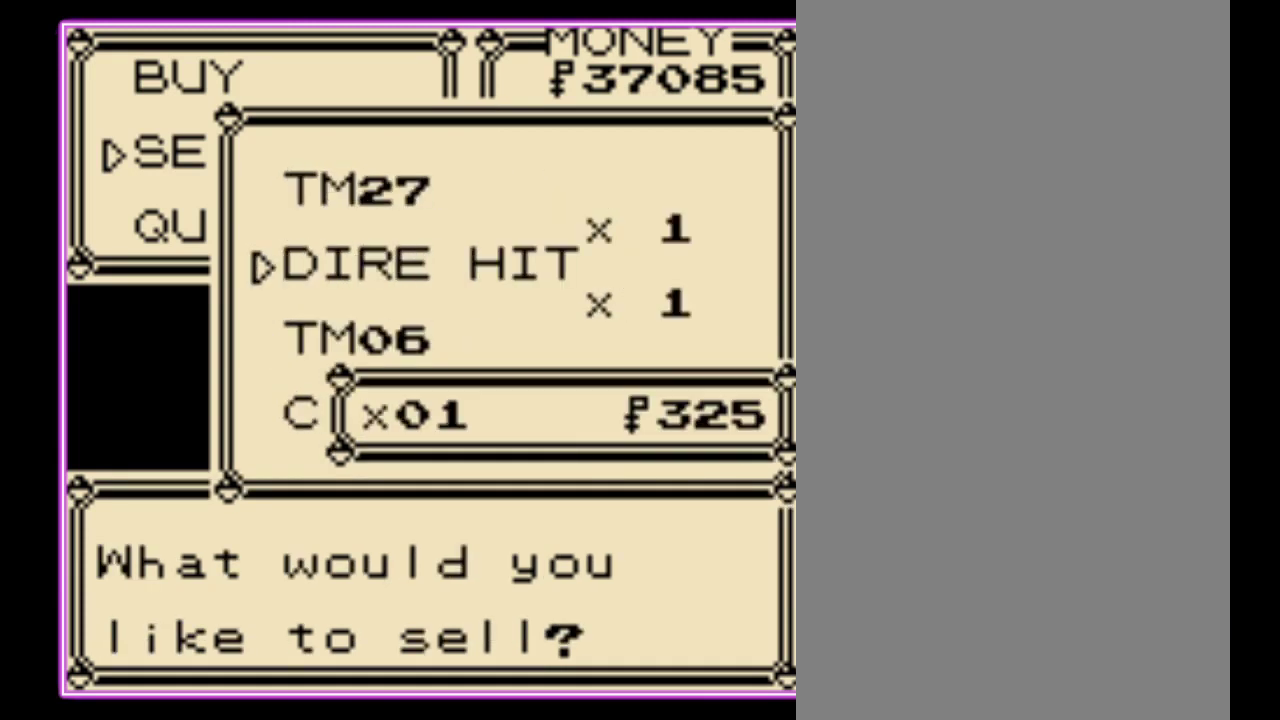
{"buttons": [], "events": [[33, "A", "down"], [100, "A", "up"], [167, "A", "down"], [233, "A", "up"], [300, "A", "down"], [367, "A", "up"]]}
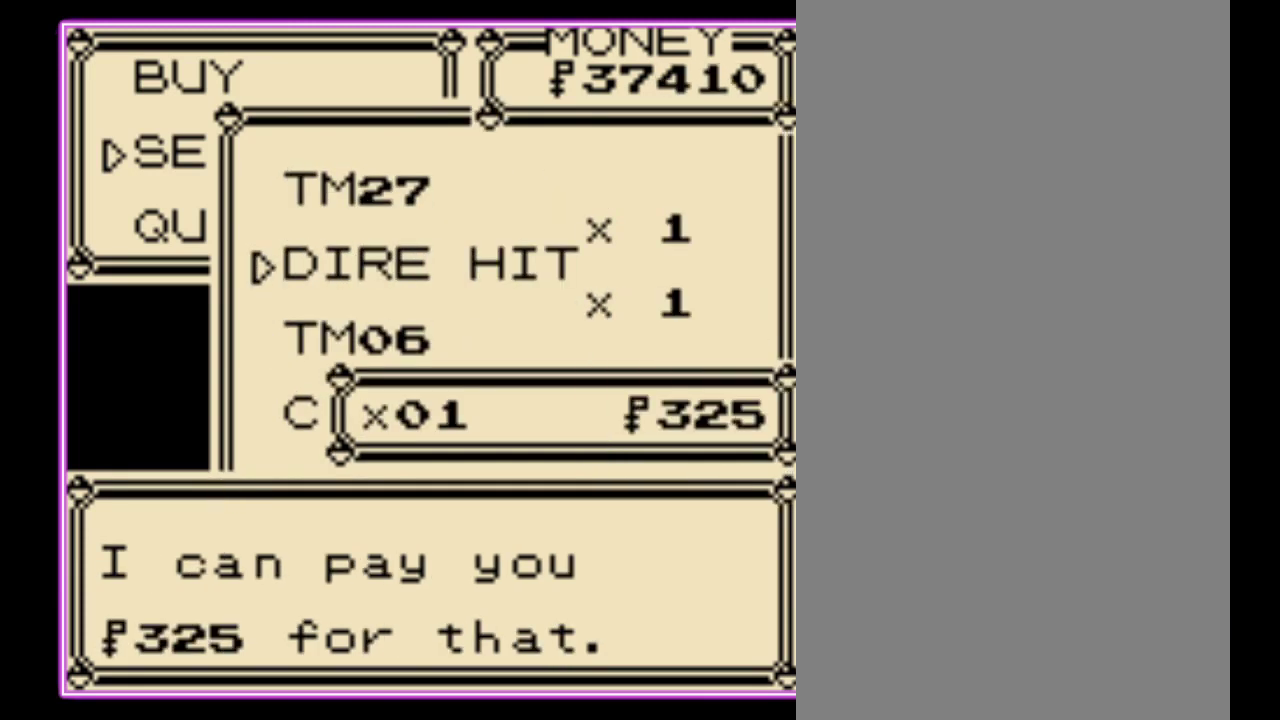
{"buttons": ["DPAD_DOWN"], "events": [[500, "DPAD_DOWN", "down"]]}
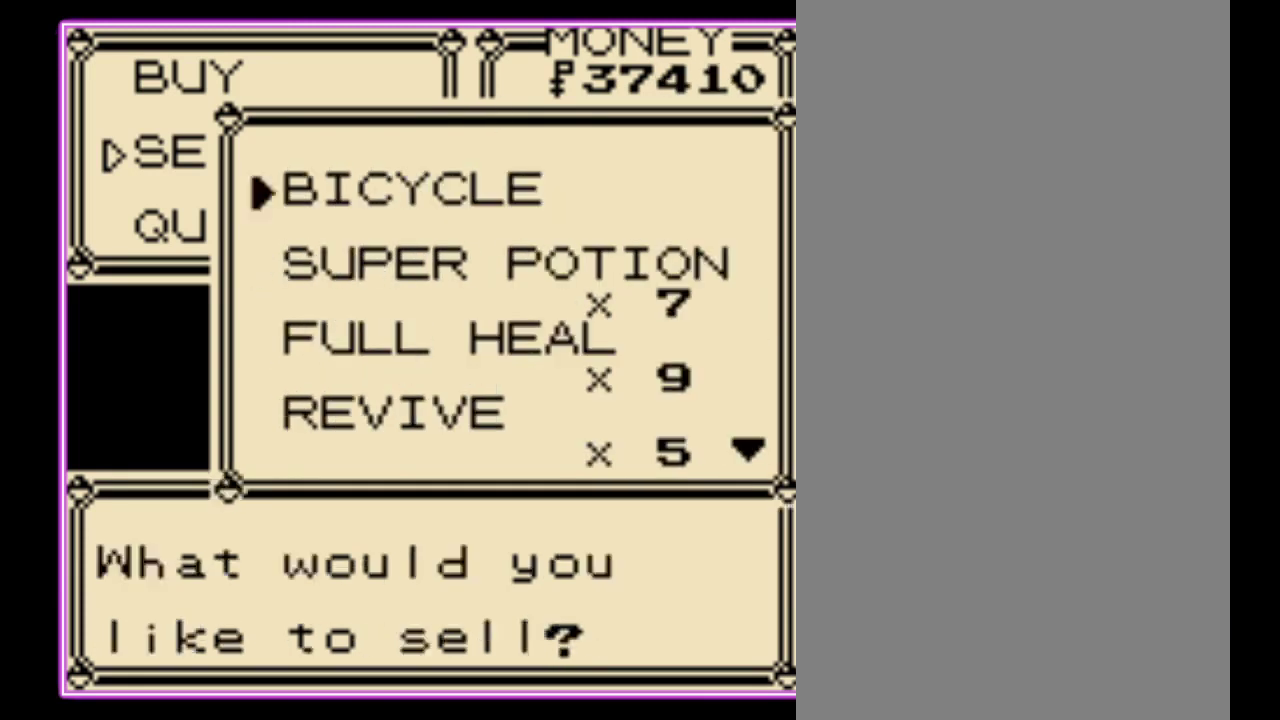
{"buttons": ["DPAD_DOWN"], "events": []}
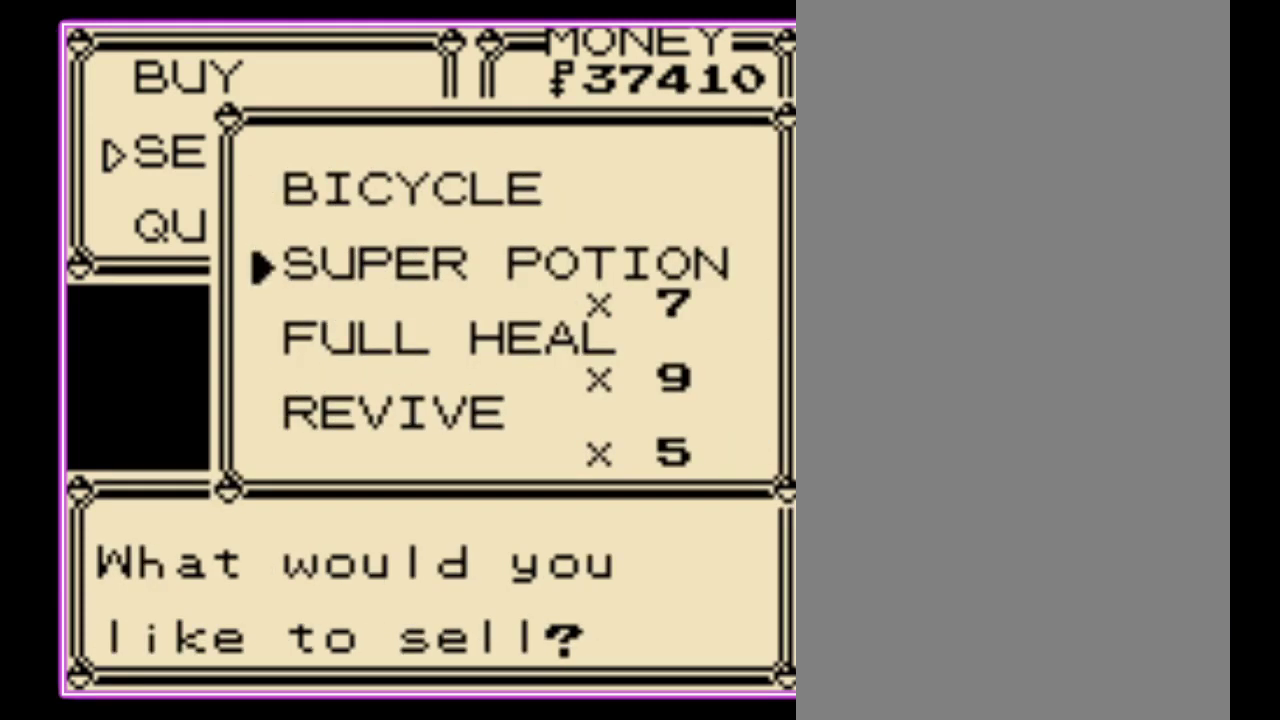
{"buttons": ["DPAD_DOWN"], "events": []}
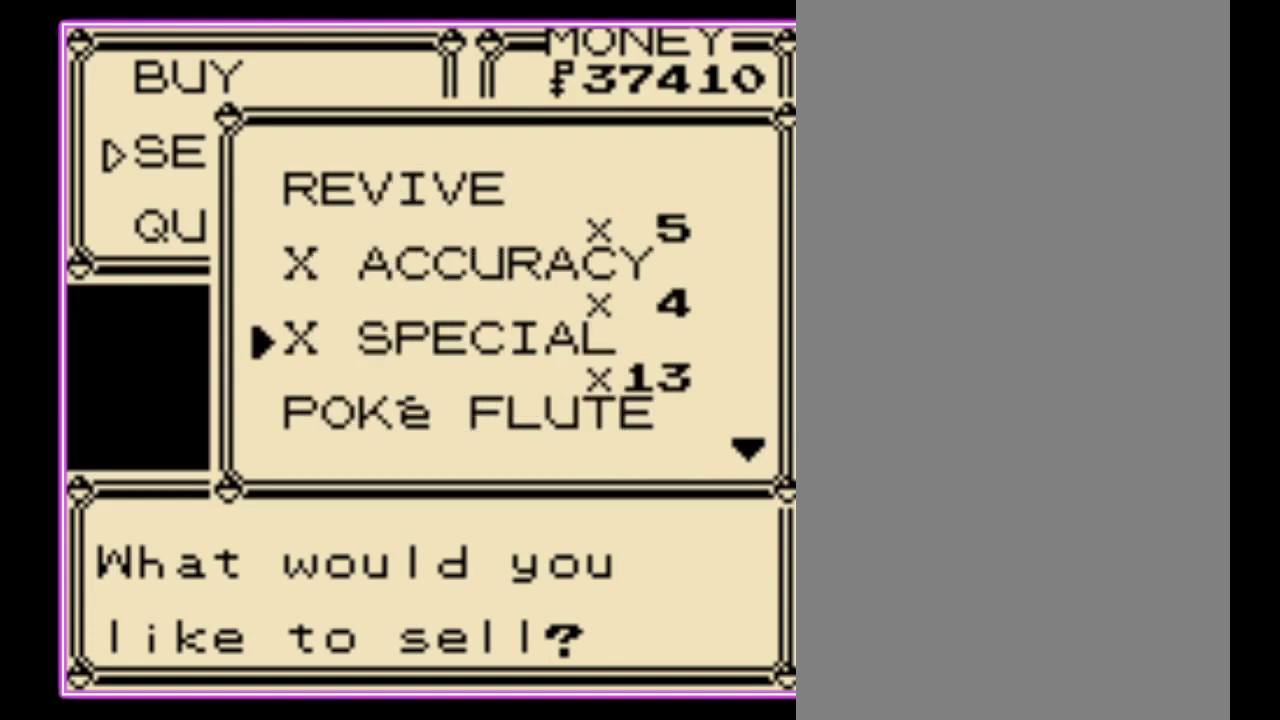
{"buttons": ["DPAD_DOWN"], "events": []}
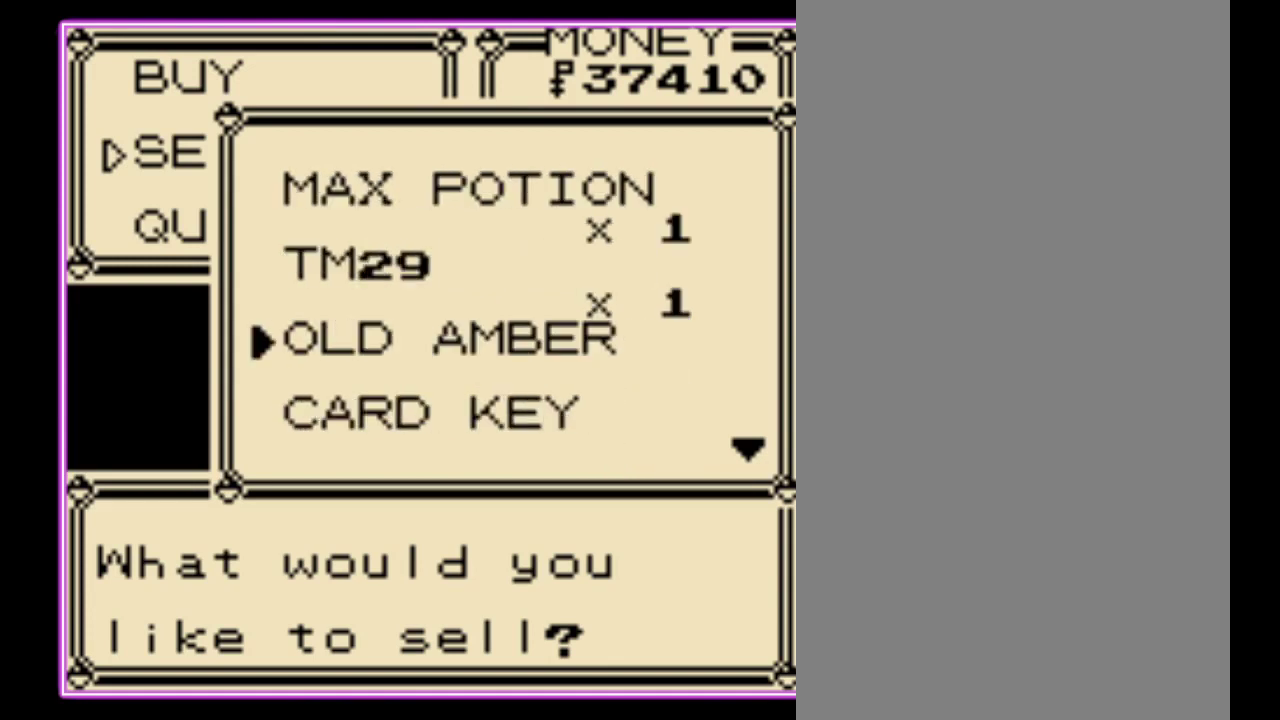
{"buttons": [], "events": [[433, "DPAD_DOWN", "up"]]}
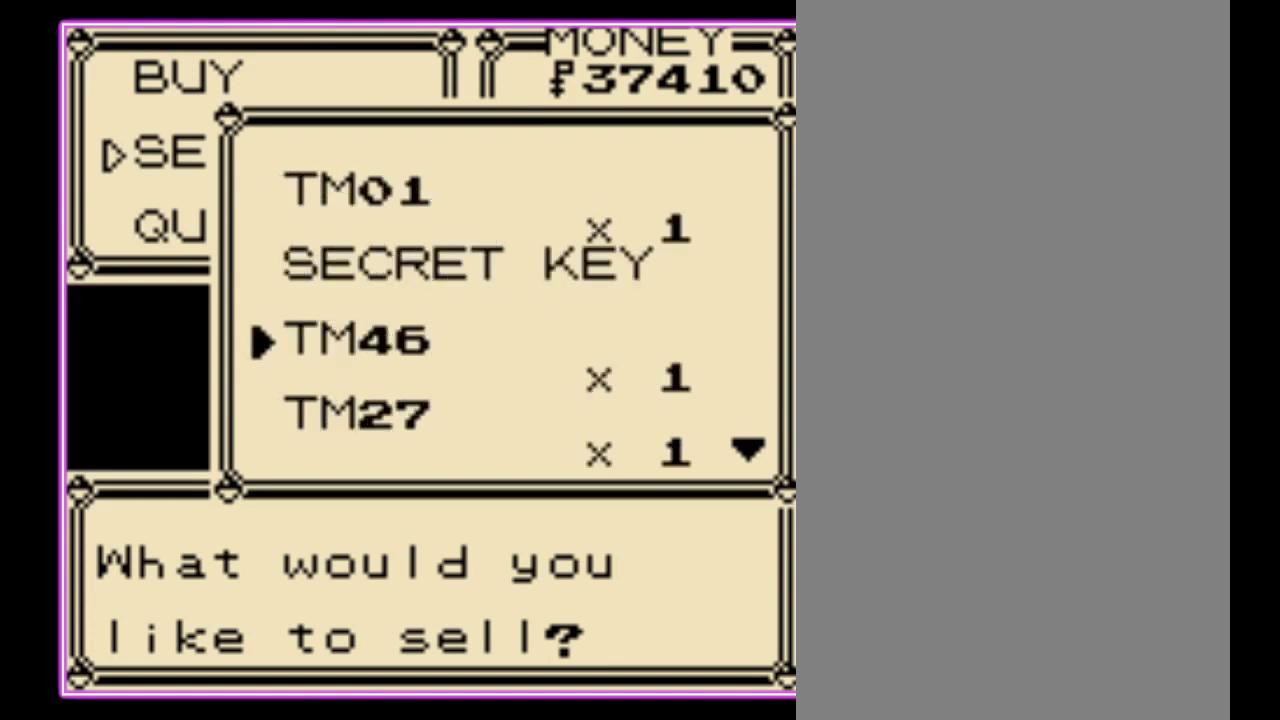
{"buttons": [], "events": [[167, "DPAD_DOWN", "down"], [233, "DPAD_DOWN", "up"]]}
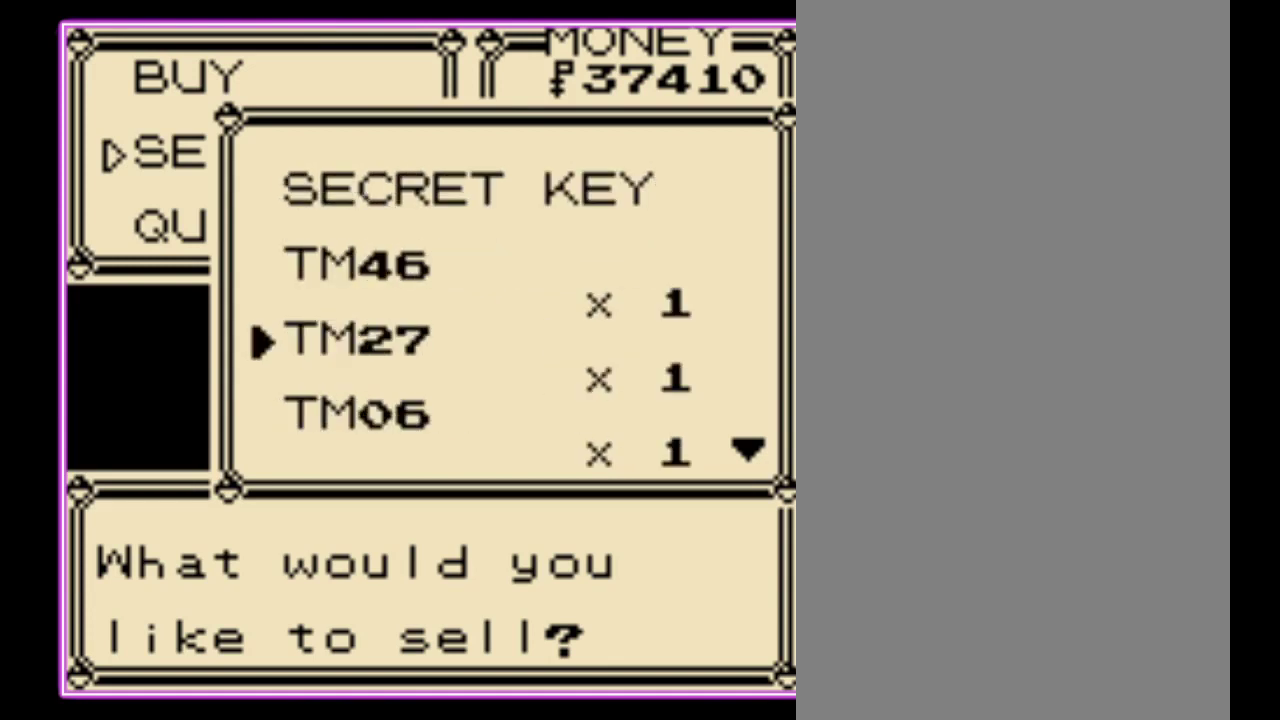
{"buttons": ["A"], "events": [[200, "DPAD_UP", "down"], [267, "DPAD_UP", "up"], [300, "A", "down"], [367, "A", "up"], [433, "A", "down"]]}
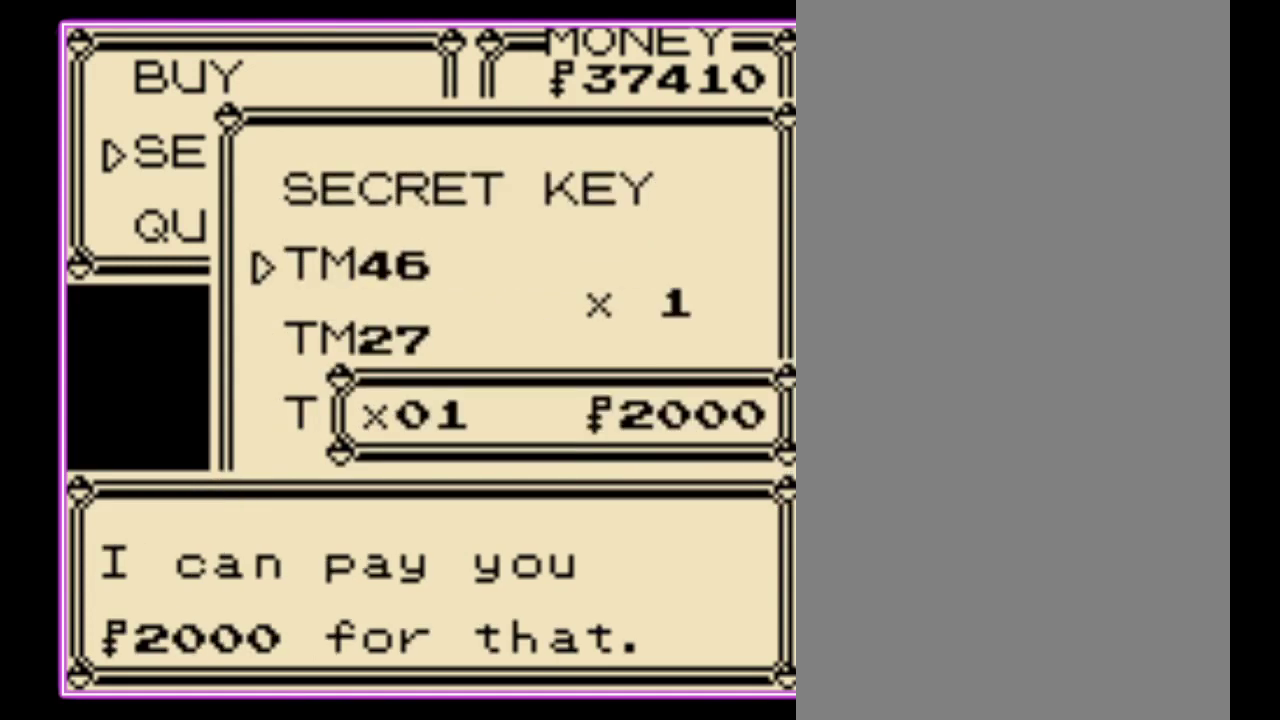
{"buttons": [], "events": [[33, "A", "up"], [100, "A", "down"], [167, "A", "up"], [233, "A", "down"], [300, "A", "up"]]}
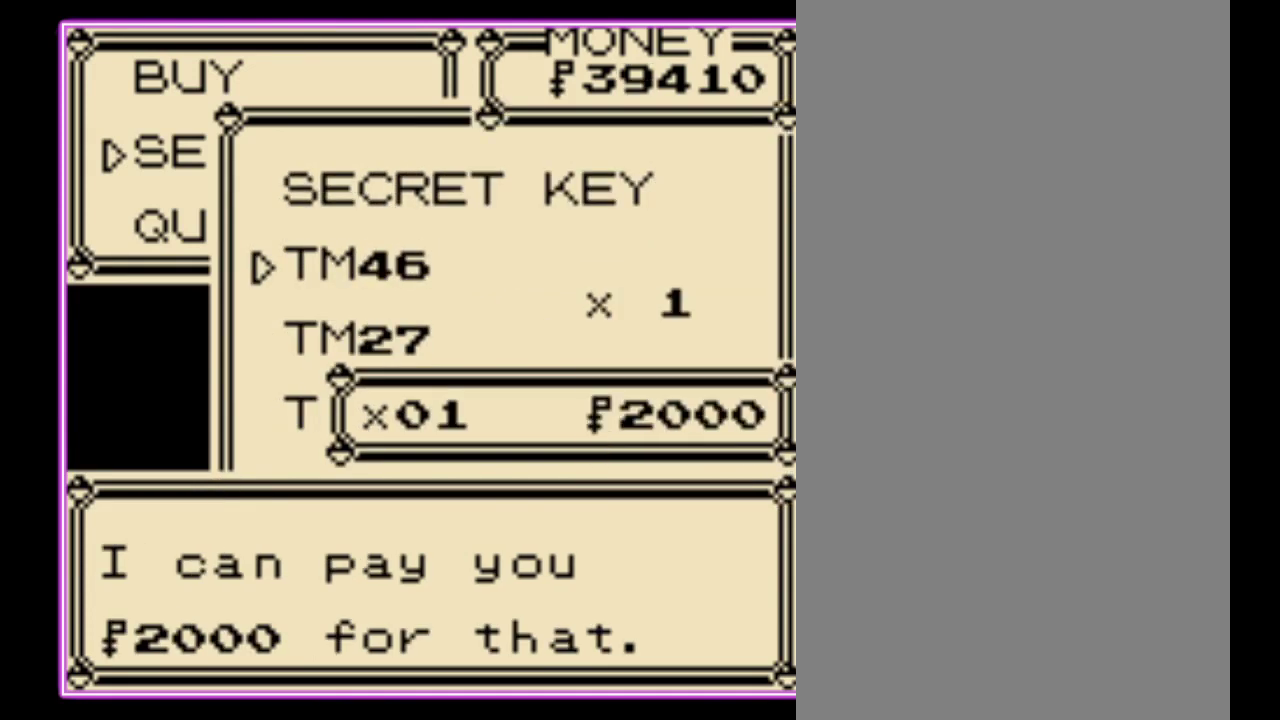
{"buttons": ["DPAD_DOWN"], "events": [[100, "DPAD_DOWN", "down"]]}
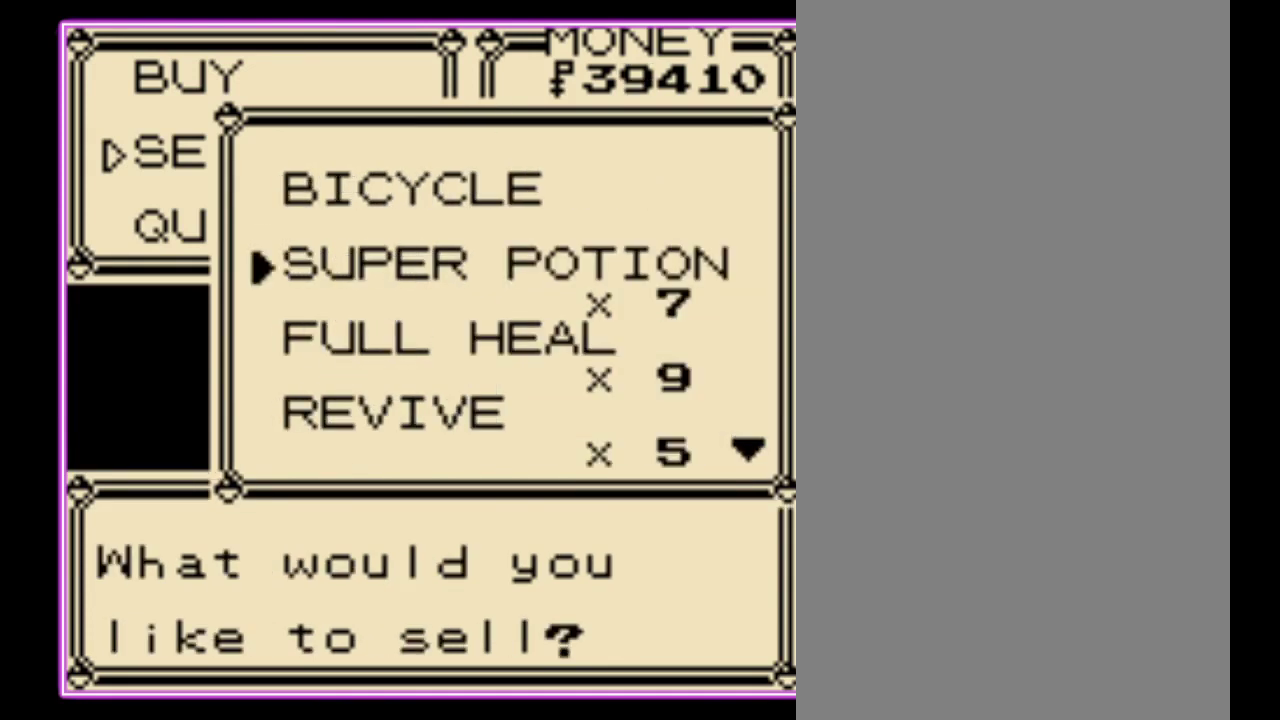
{"buttons": ["DPAD_DOWN"], "events": []}
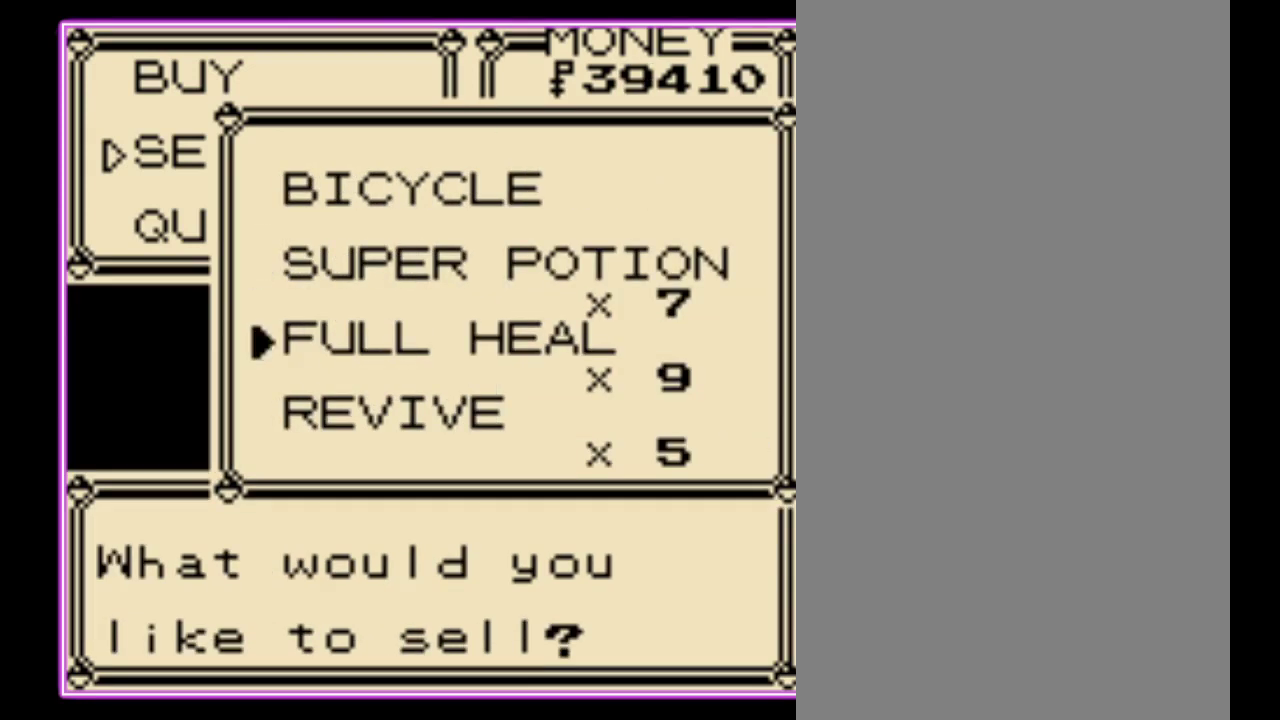
{"buttons": ["DPAD_DOWN"], "events": []}
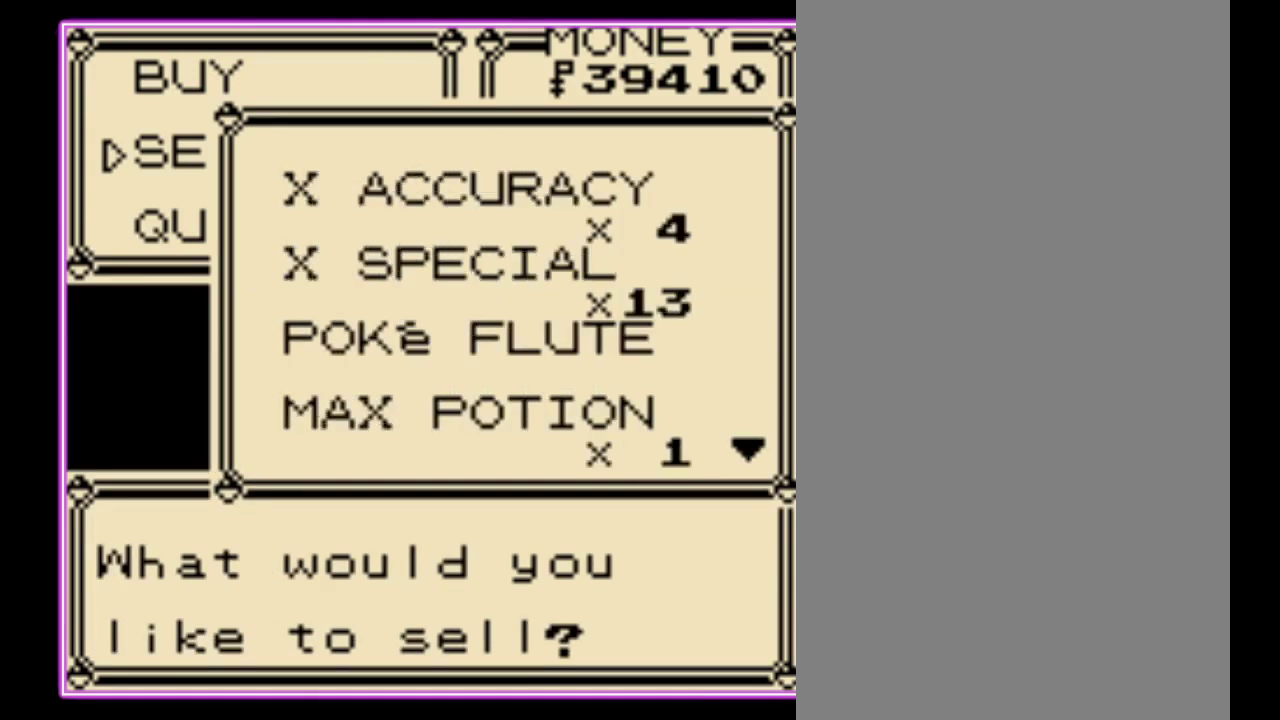
{"buttons": [], "events": [[500, "DPAD_DOWN", "up"]]}
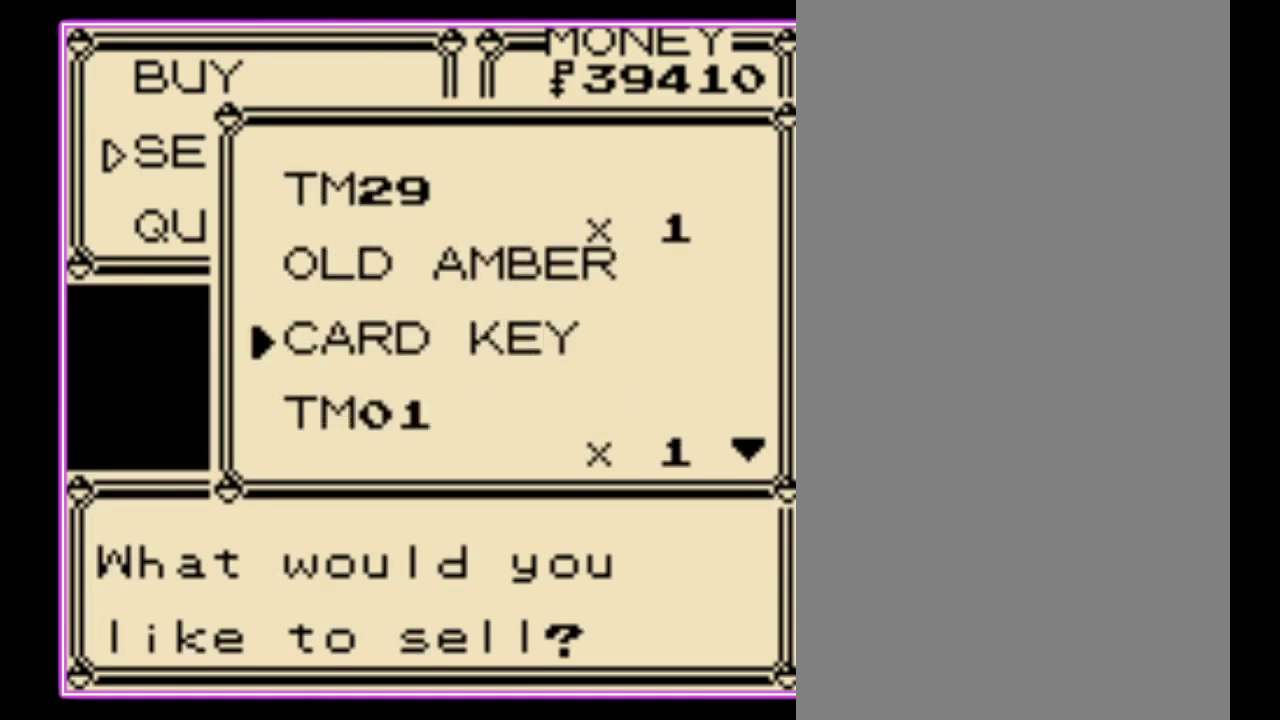
{"buttons": [], "events": [[267, "DPAD_UP", "down"], [333, "DPAD_UP", "up"], [433, "DPAD_UP", "down"], [500, "DPAD_UP", "up"]]}
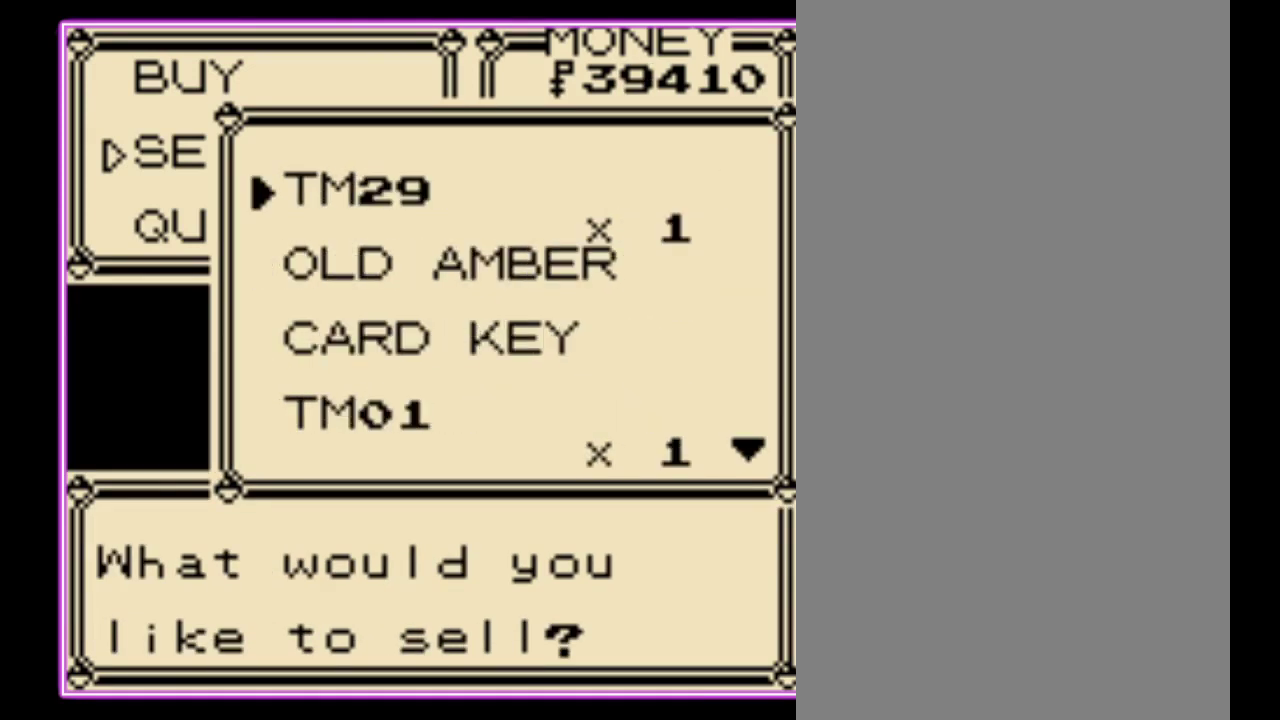
{"buttons": [], "events": [[67, "A", "down"], [167, "A", "up"], [233, "A", "down"], [300, "A", "up"], [367, "A", "down"], [467, "A", "up"]]}
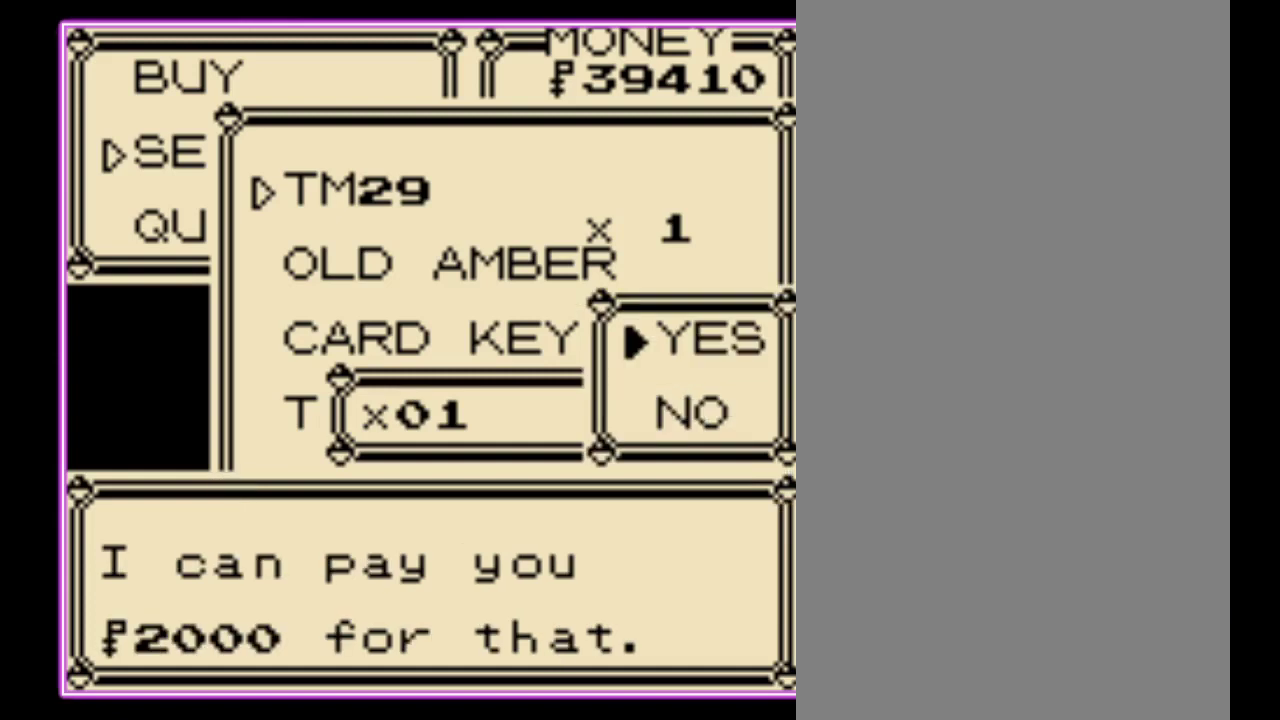
{"buttons": [], "events": []}
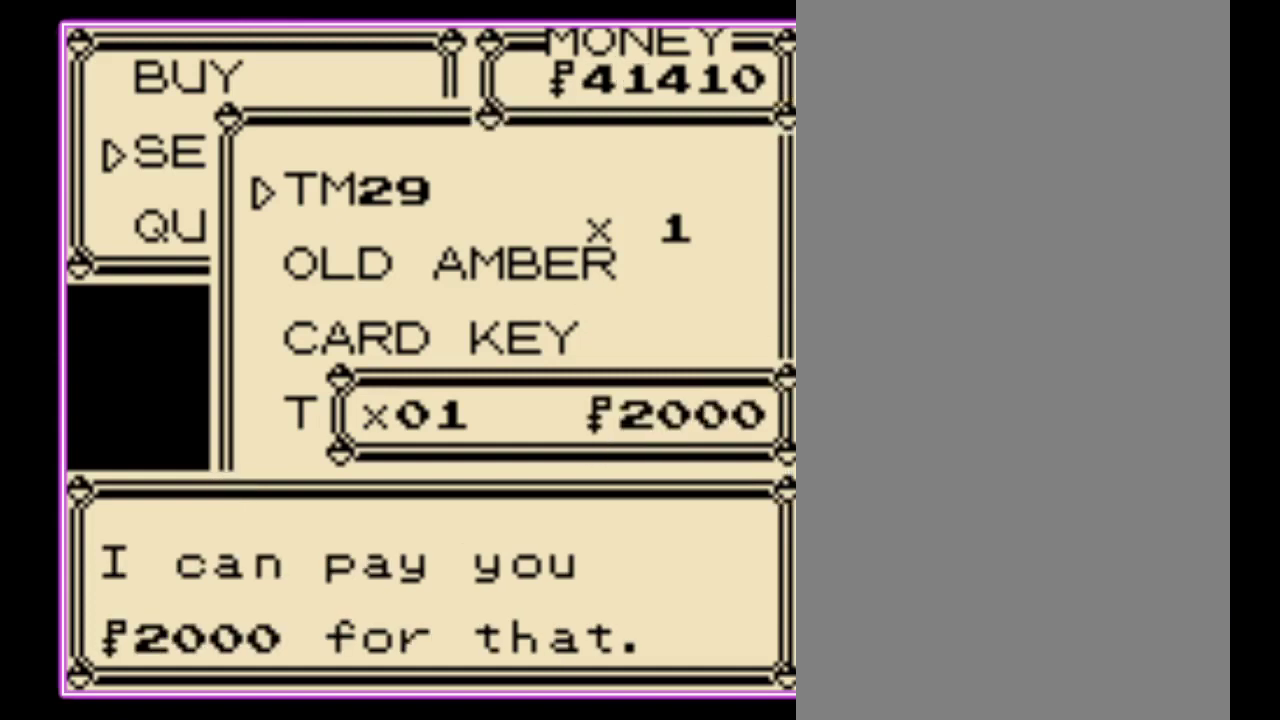
{"buttons": ["DPAD_DOWN"], "events": [[33, "DPAD_DOWN", "down"]]}
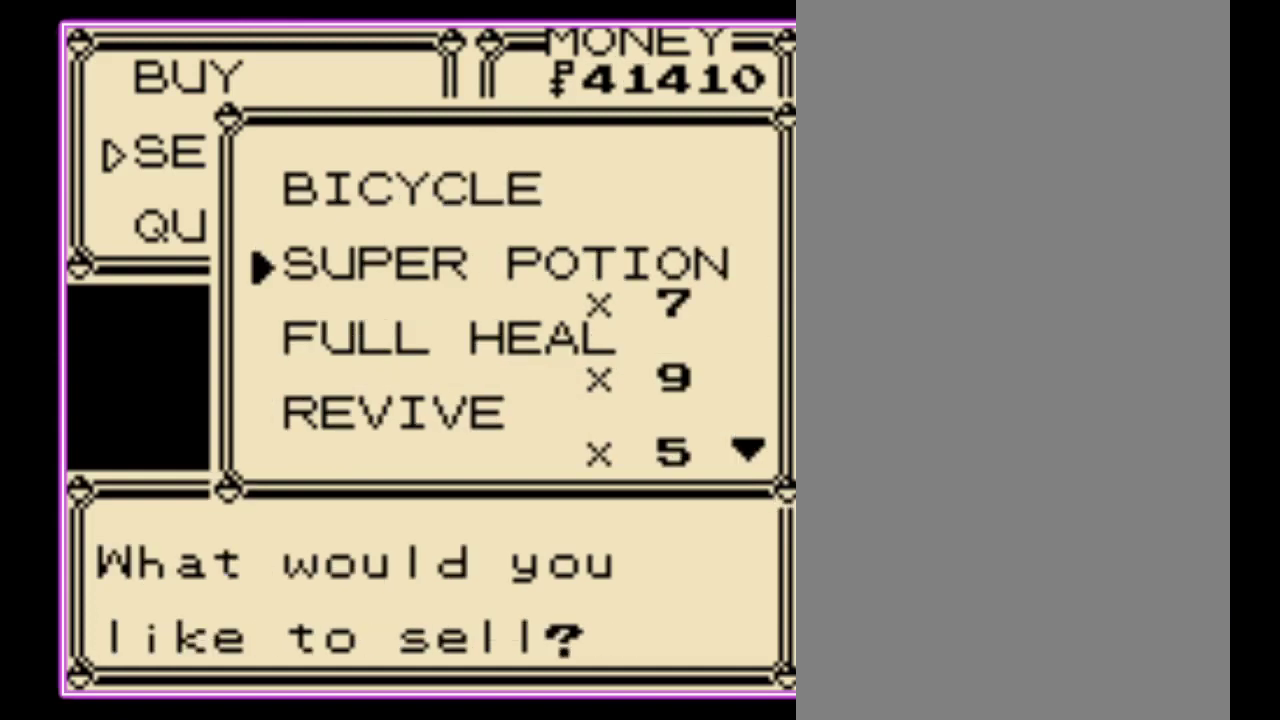
{"buttons": ["DPAD_DOWN"], "events": []}
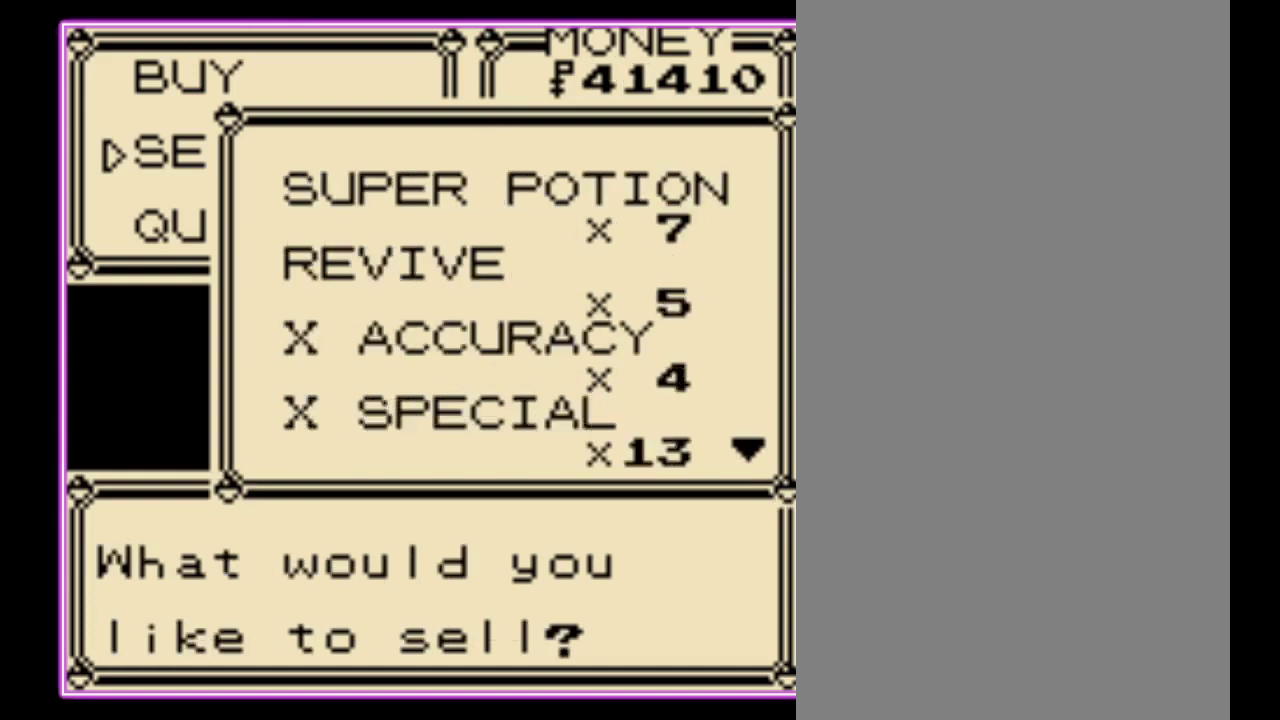
{"buttons": ["DPAD_DOWN"], "events": []}
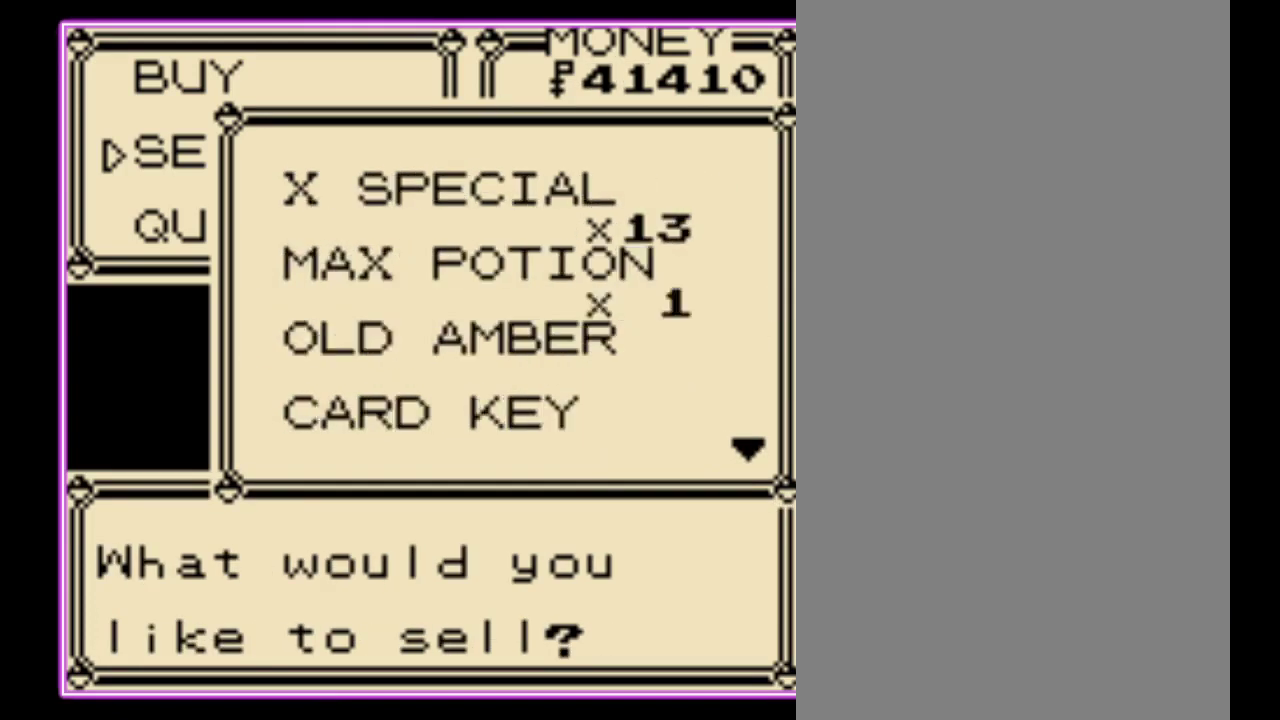
{"buttons": ["DPAD_DOWN"], "events": []}
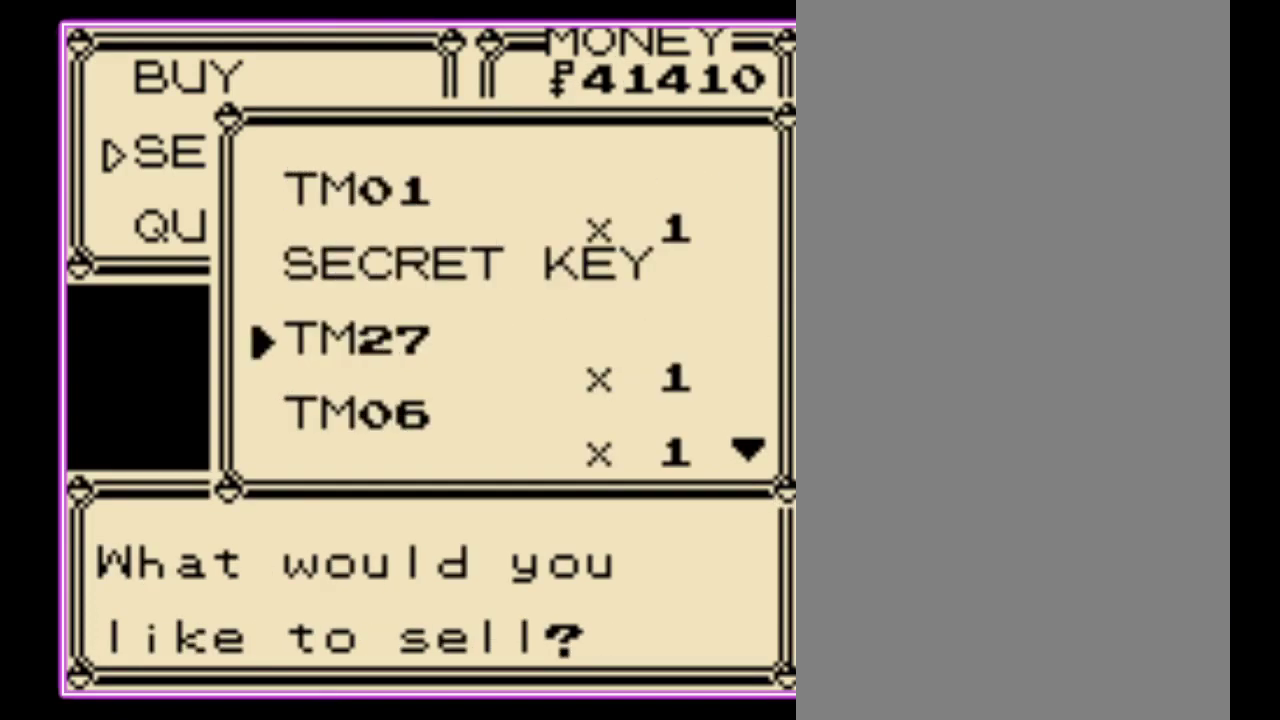
{"buttons": [], "events": [[167, "DPAD_DOWN", "up"], [400, "DPAD_UP", "down"], [467, "DPAD_UP", "up"]]}
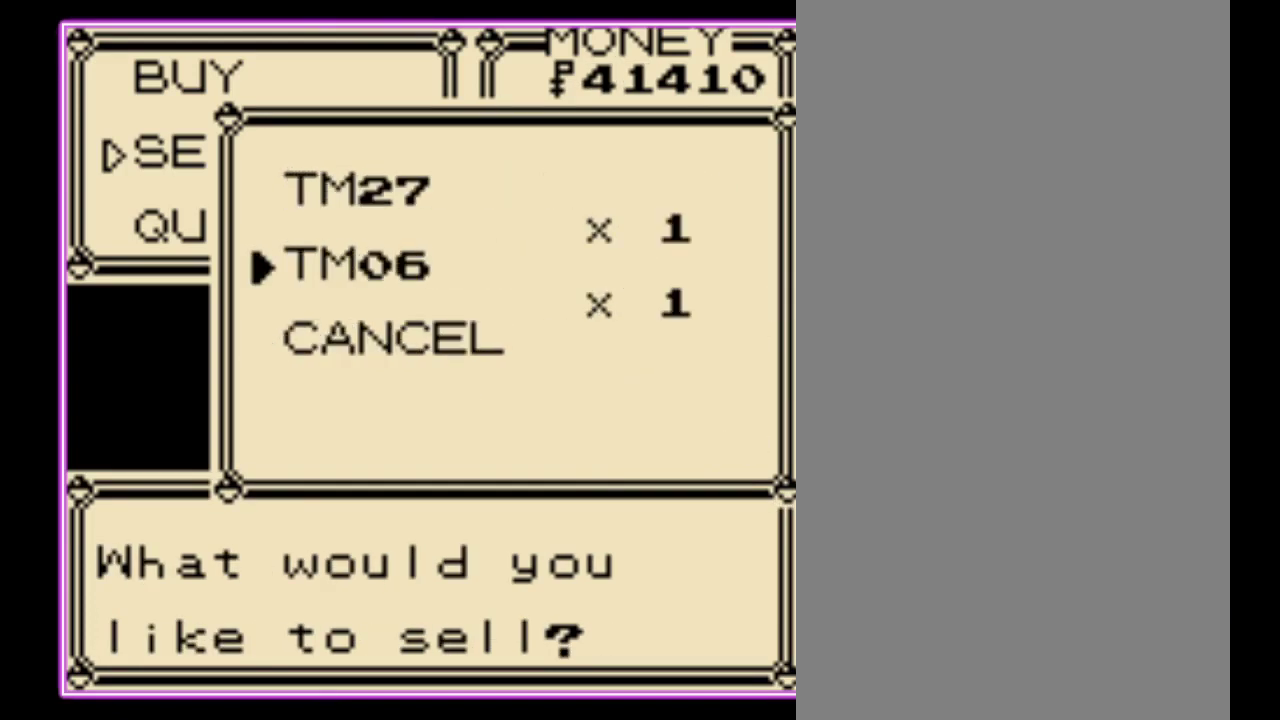
{"buttons": [], "events": [[67, "DPAD_UP", "down"], [133, "DPAD_UP", "up"], [200, "DPAD_UP", "down"], [300, "DPAD_UP", "up"], [367, "DPAD_UP", "down"], [433, "DPAD_UP", "up"]]}